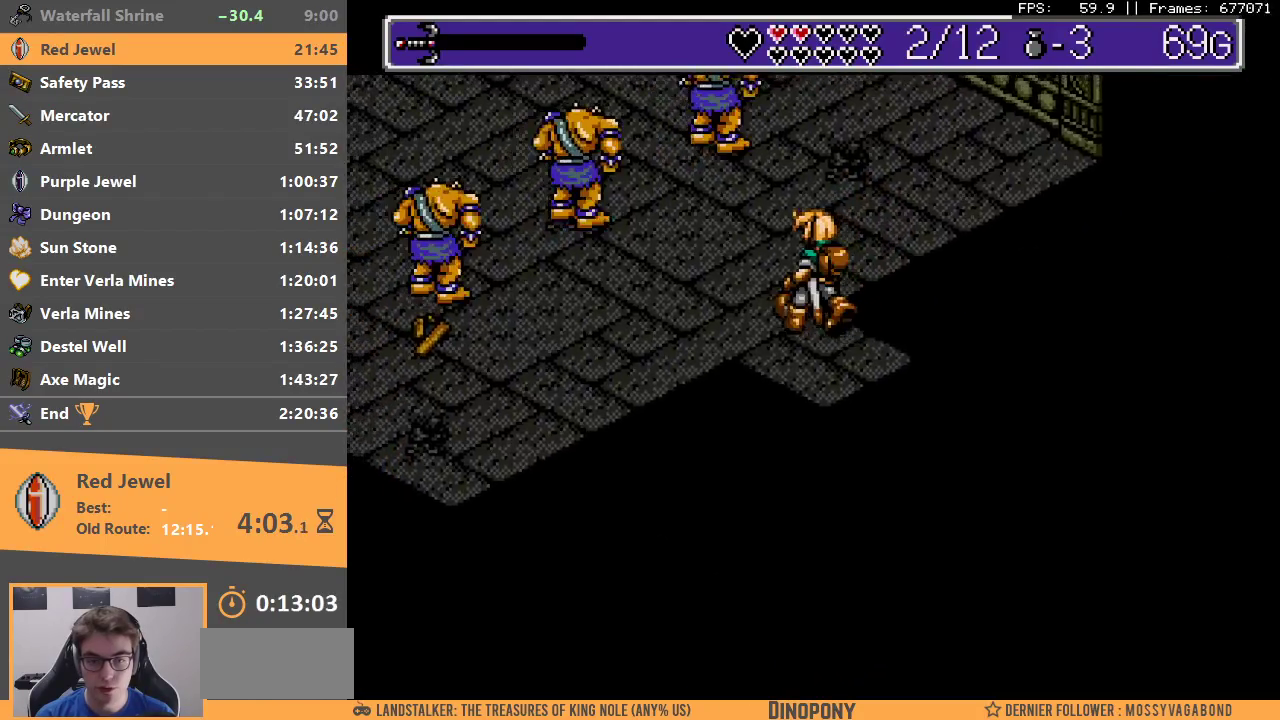
Gameplay with a controller; each line is a JSON object with the inputs held at the frame after it. "events" lists button and stick changes between this image and that frame as [ms after this image, input, new state], when the widget could be followed in between. Not read: DPAD_DOWN DPAD_LEFT DPAD_RIGHT DPAD_UP L3 R3.
{"buttons": ["A", "B"], "events": [[433, "A", "down"], [433, "B", "down"]]}
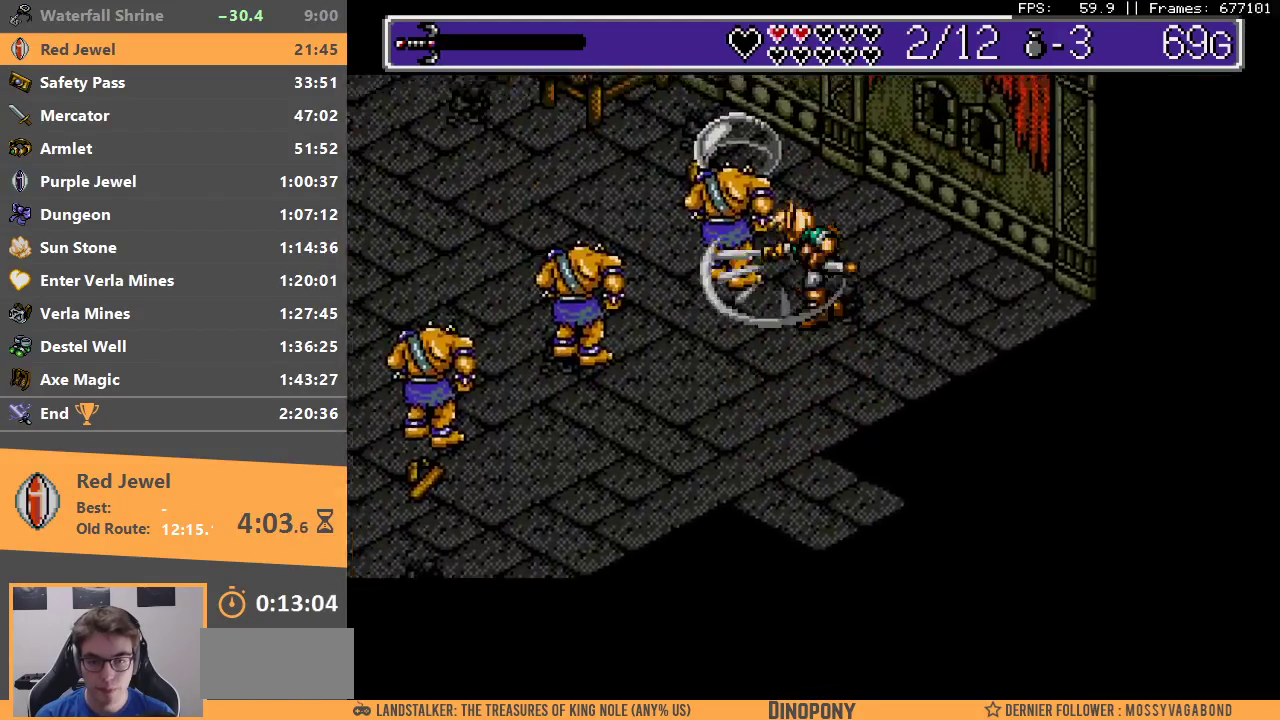
{"buttons": ["A", "B"], "events": [[17, "A", "up"], [33, "B", "up"], [83, "B", "down"], [117, "A", "down"], [150, "A", "up"], [150, "B", "up"], [233, "A", "down"], [233, "B", "down"], [300, "A", "up"], [300, "B", "up"], [367, "A", "down"], [367, "B", "down"], [450, "A", "up"], [450, "B", "up"], [500, "A", "down"], [500, "B", "down"]]}
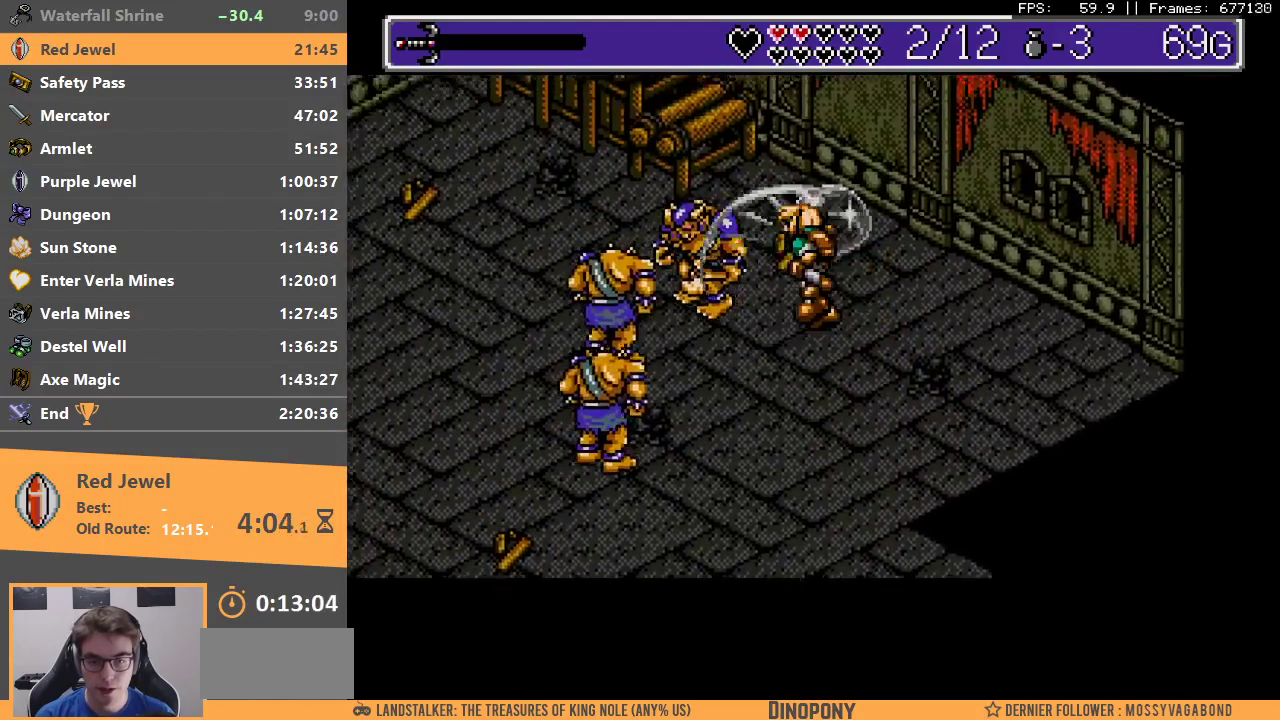
{"buttons": [], "events": [[83, "A", "up"], [83, "B", "up"], [150, "A", "down"], [150, "B", "down"], [217, "A", "up"], [217, "B", "up"], [267, "B", "down"], [283, "A", "down"], [333, "A", "up"], [350, "B", "up"], [400, "A", "down"], [400, "B", "down"], [467, "A", "up"], [483, "B", "up"]]}
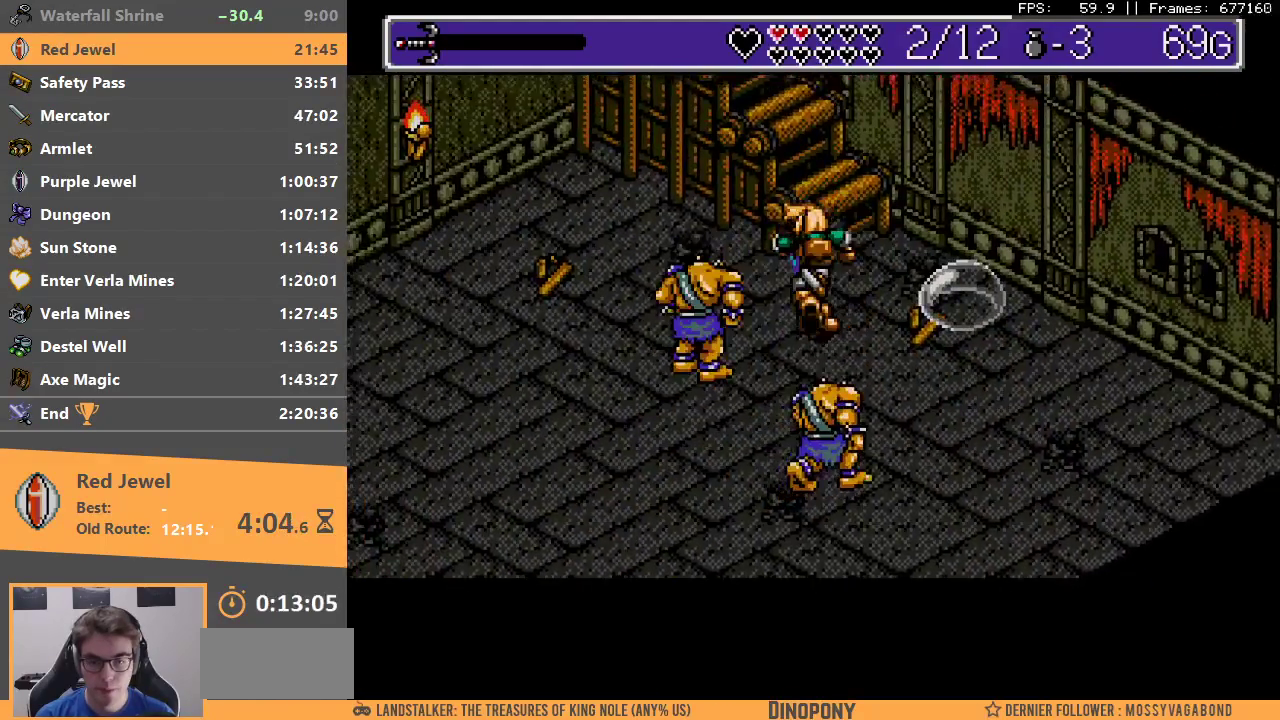
{"buttons": ["B"], "events": [[33, "A", "down"], [33, "B", "down"], [100, "A", "up"], [117, "B", "up"], [167, "A", "down"], [167, "B", "down"], [233, "A", "up"], [250, "B", "up"], [300, "A", "down"], [300, "B", "down"], [367, "A", "up"], [367, "B", "up"], [433, "A", "down"], [433, "B", "down"], [500, "A", "up"]]}
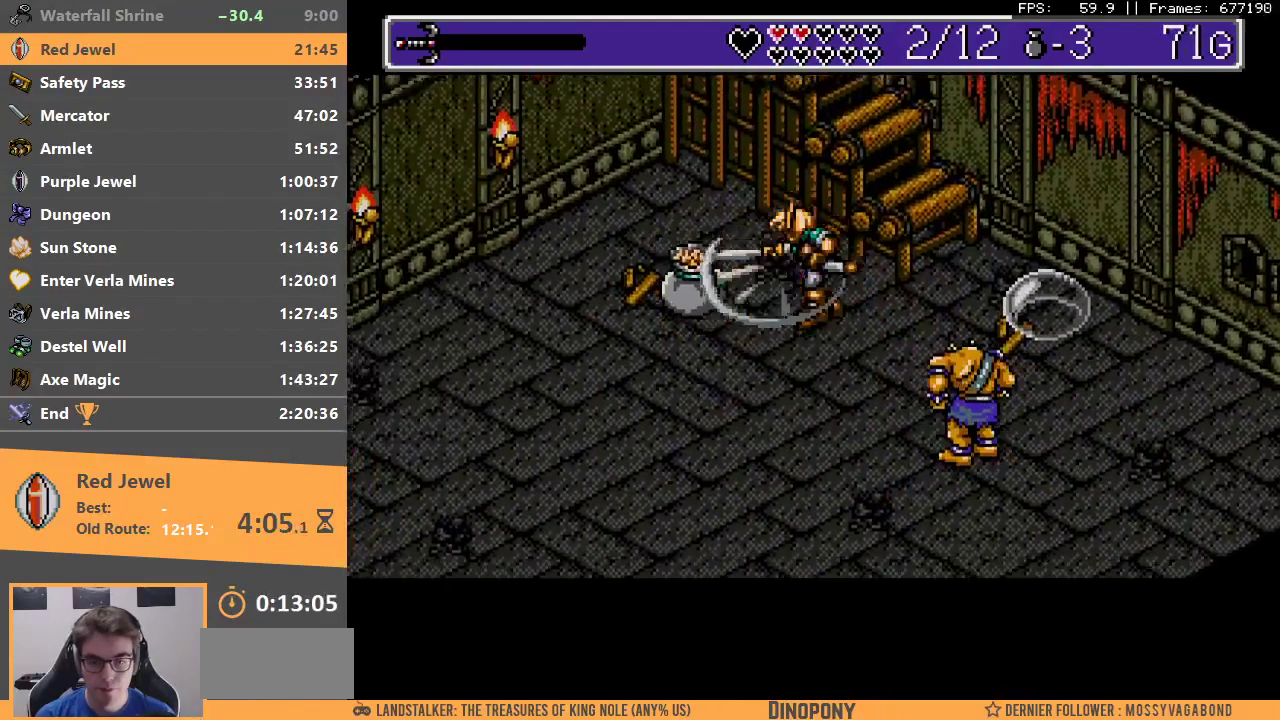
{"buttons": [], "events": [[67, "A", "down"], [133, "A", "up"], [150, "B", "up"], [200, "A", "down"], [200, "B", "down"], [283, "A", "up"], [300, "B", "up"]]}
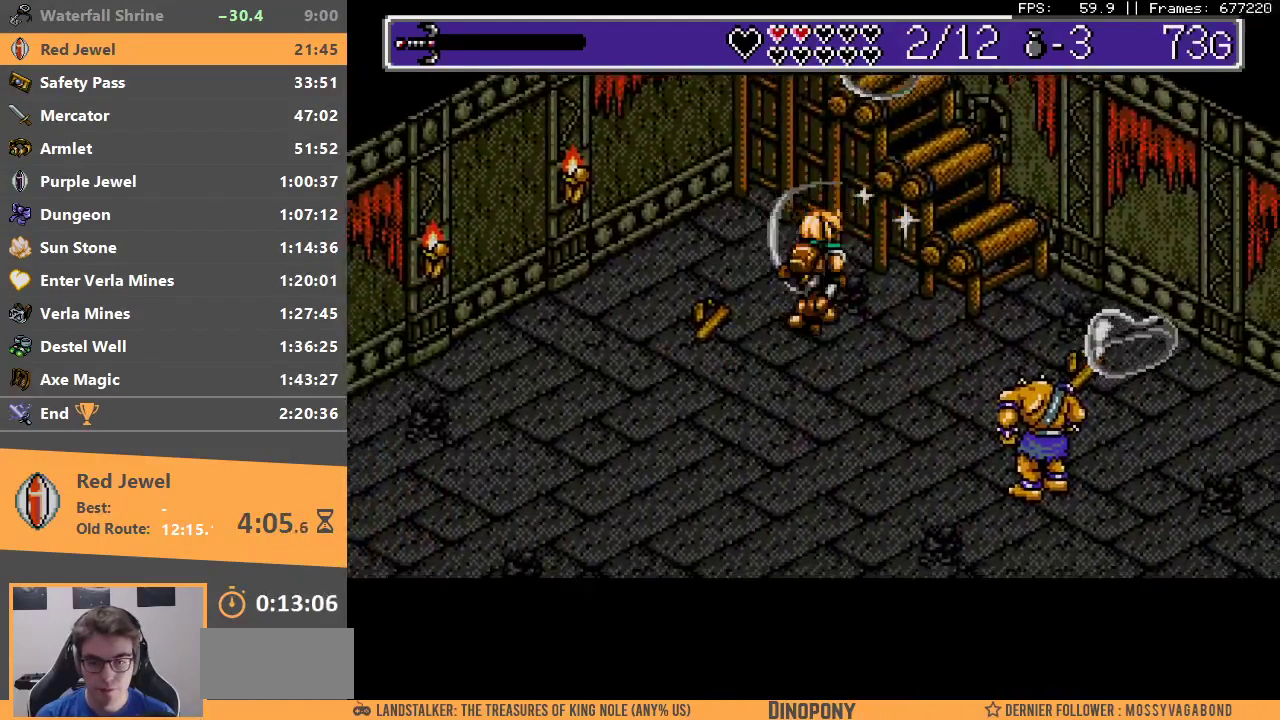
{"buttons": ["B"], "events": [[250, "B", "down"], [367, "B", "up"], [417, "B", "down"]]}
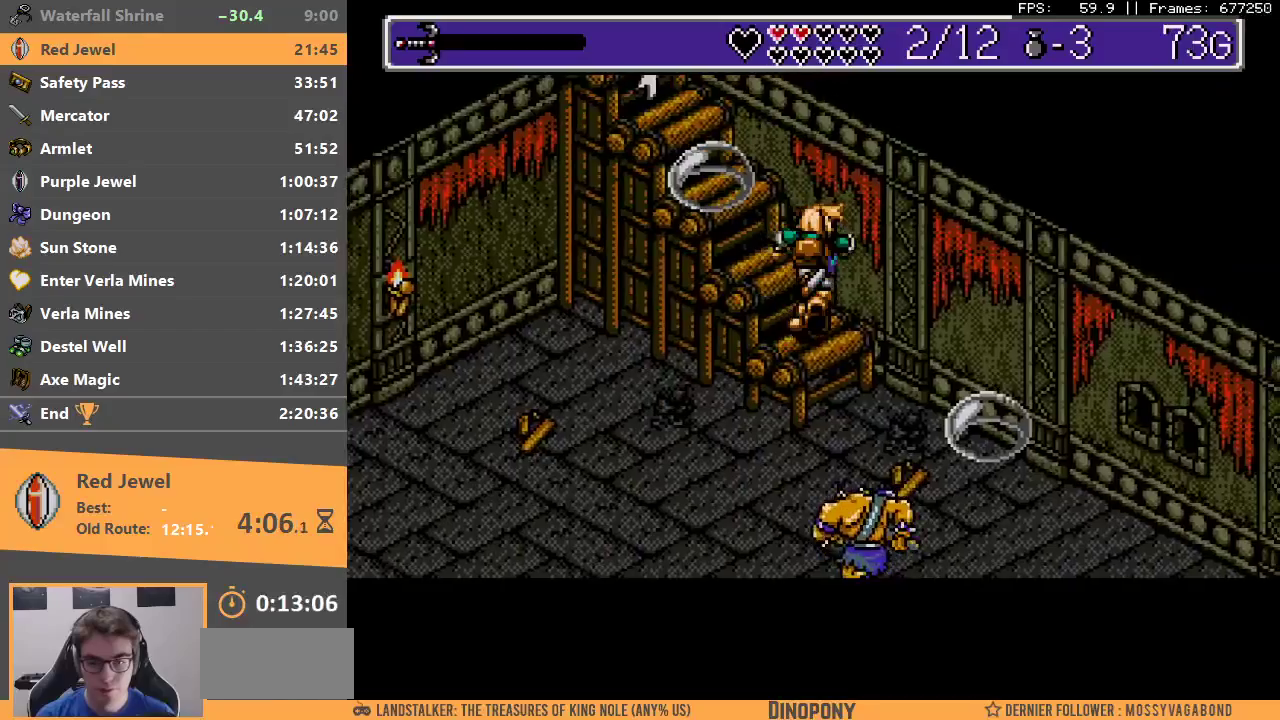
{"buttons": ["B"], "events": [[17, "B", "up"], [83, "B", "down"], [267, "B", "up"], [350, "B", "down"], [433, "B", "up"], [500, "B", "down"]]}
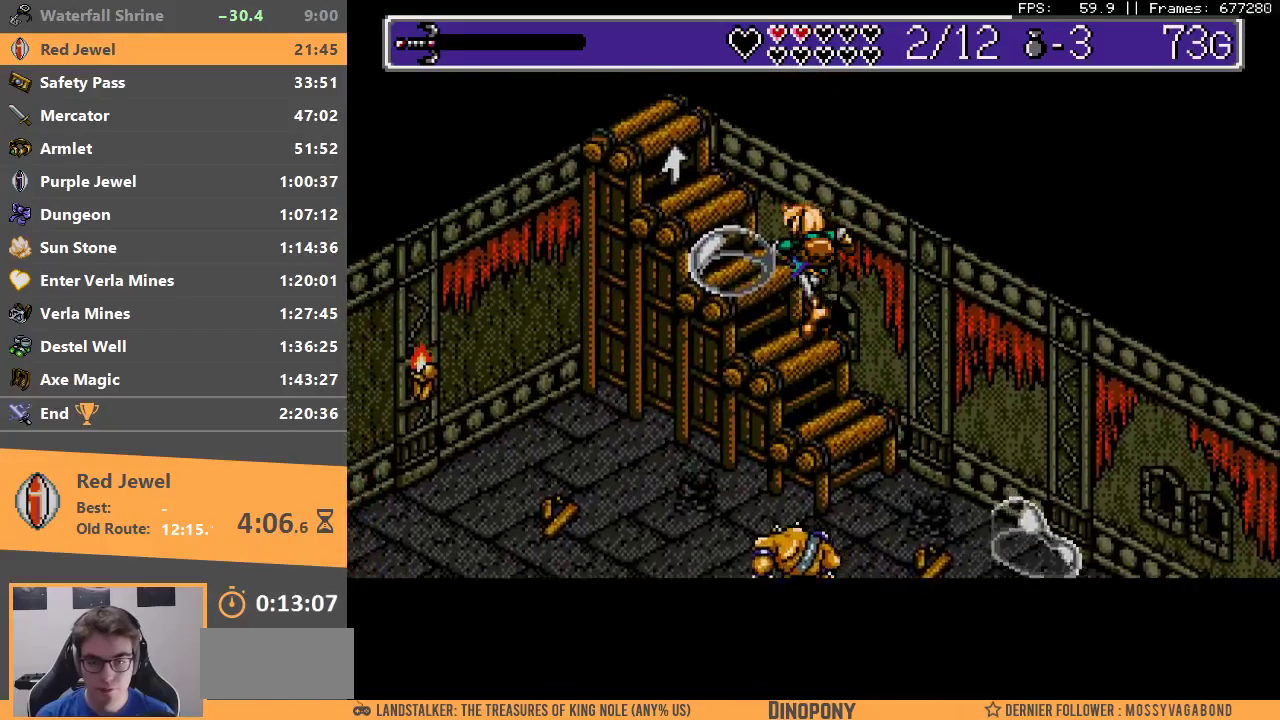
{"buttons": [], "events": [[50, "B", "up"], [150, "B", "down"], [200, "B", "up"], [267, "B", "down"], [350, "B", "up"], [417, "B", "down"], [483, "B", "up"]]}
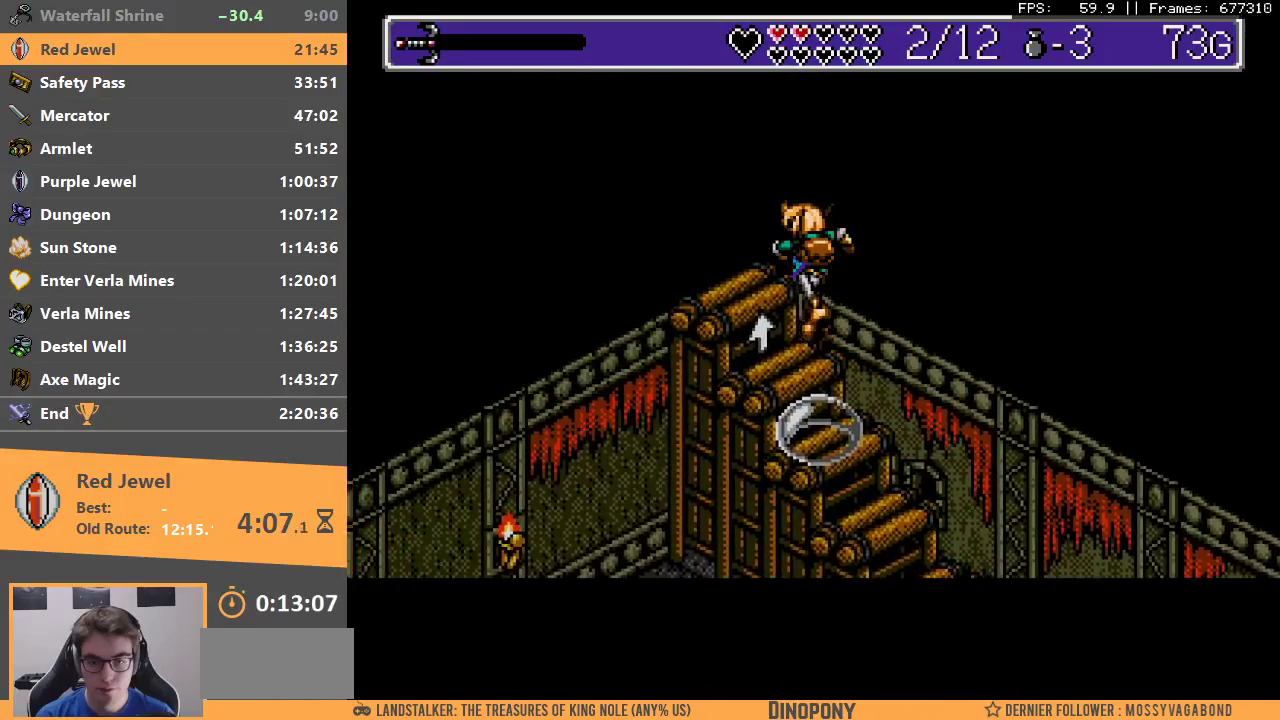
{"buttons": ["B"], "events": [[67, "B", "down"], [117, "B", "up"], [183, "B", "down"], [267, "B", "up"], [333, "B", "down"], [400, "B", "up"], [483, "B", "down"]]}
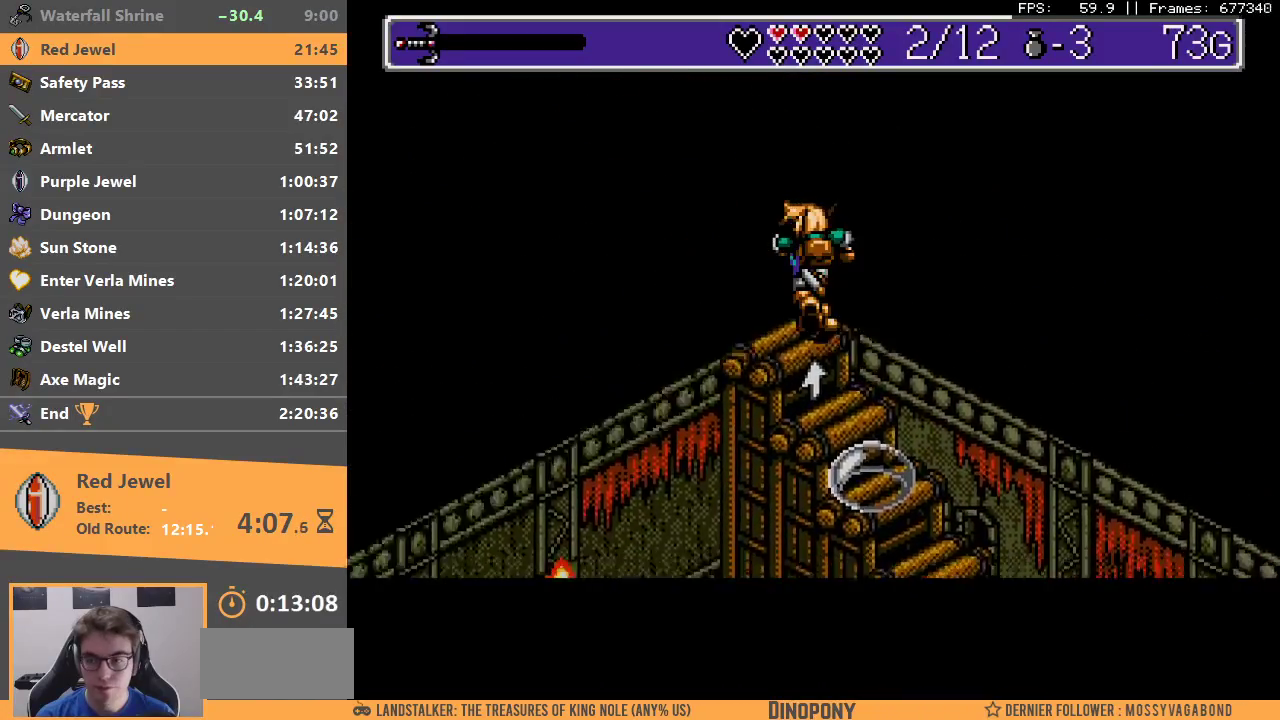
{"buttons": ["B"], "events": [[50, "B", "up"], [133, "B", "down"], [233, "B", "up"], [300, "B", "down"], [383, "B", "up"], [433, "B", "down"]]}
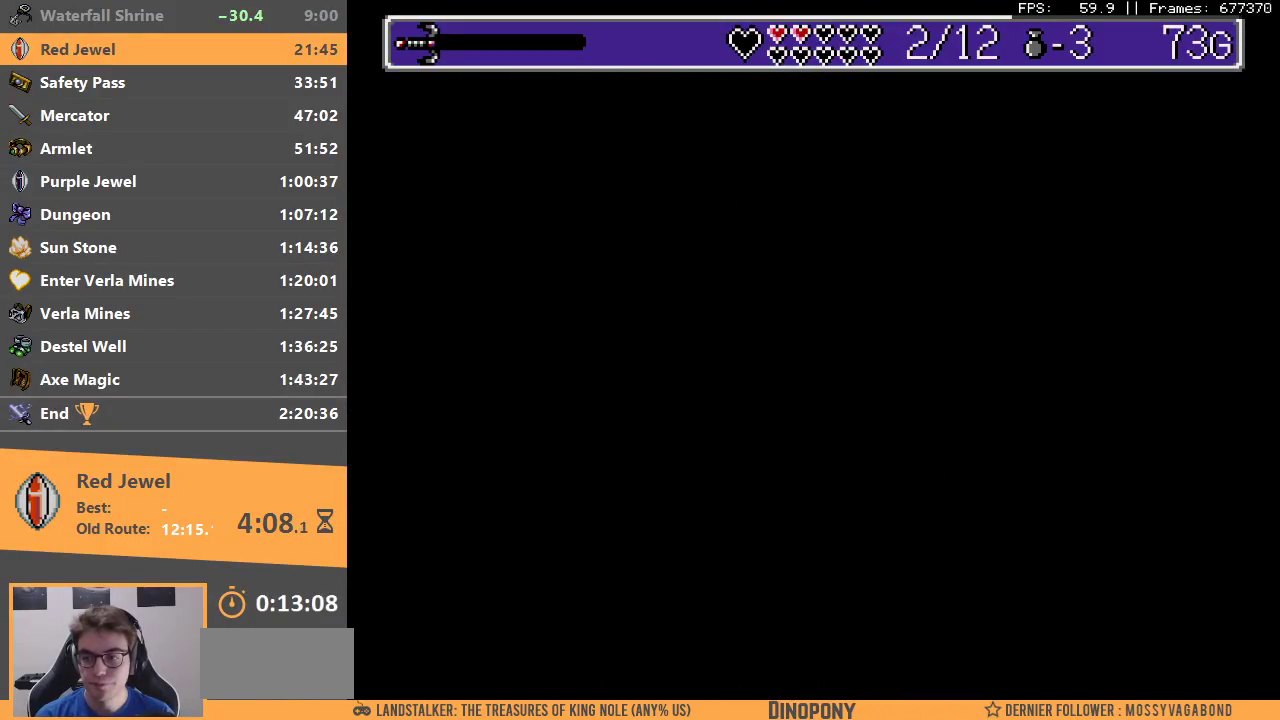
{"buttons": ["B"], "events": [[33, "B", "up"], [100, "B", "down"], [183, "B", "up"], [233, "B", "down"], [367, "B", "up"], [433, "B", "down"]]}
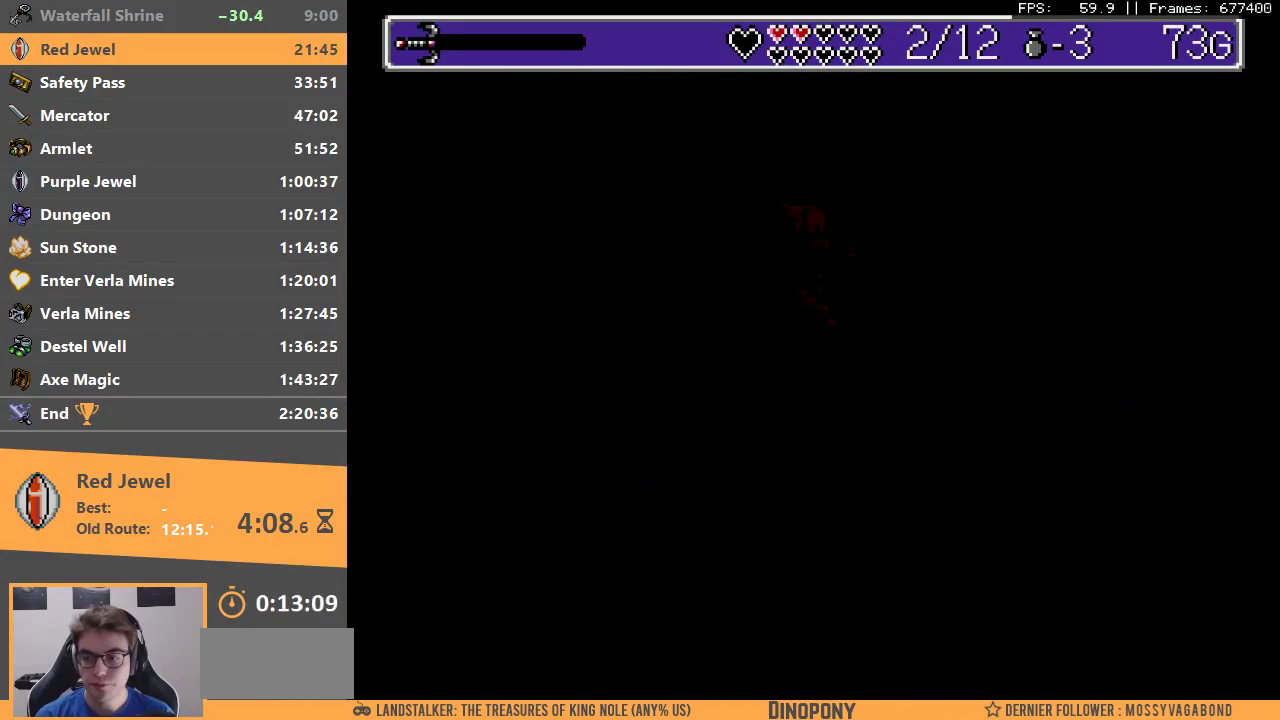
{"buttons": [], "events": [[33, "B", "up"], [83, "B", "down"], [200, "B", "up"], [250, "B", "down"], [350, "B", "up"], [400, "B", "down"], [500, "B", "up"]]}
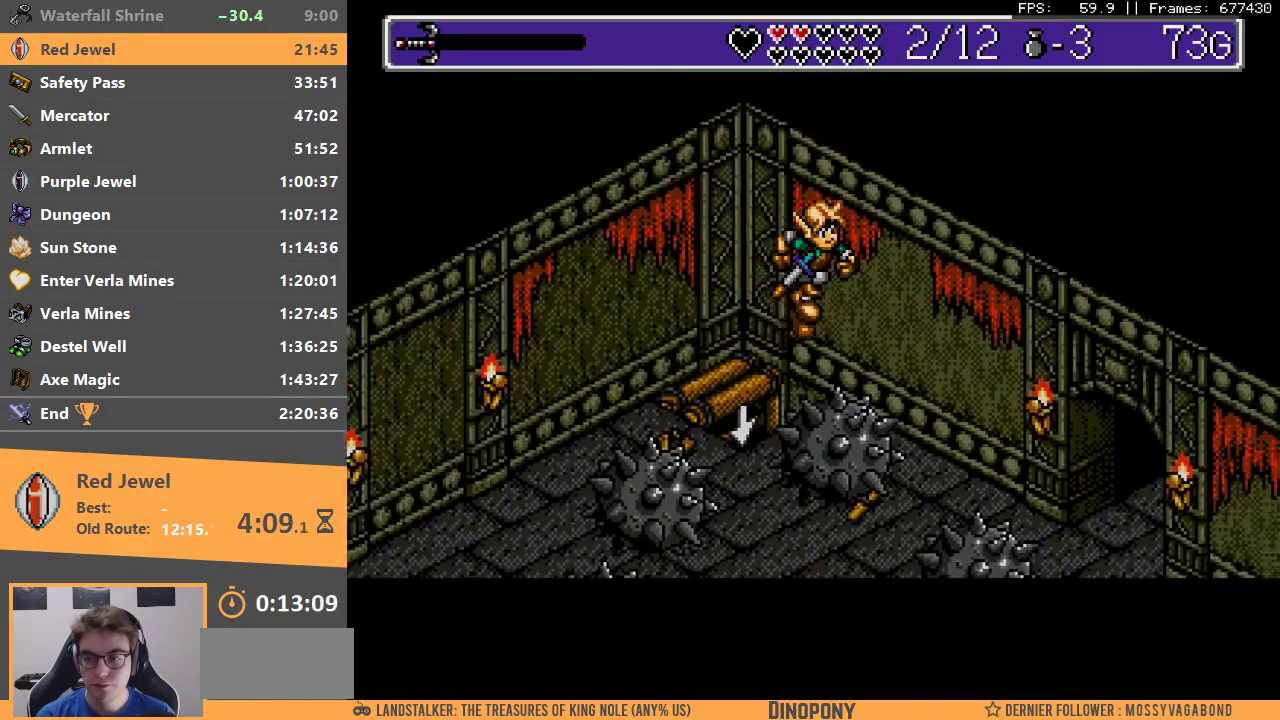
{"buttons": [], "events": [[67, "B", "down"], [150, "B", "up"]]}
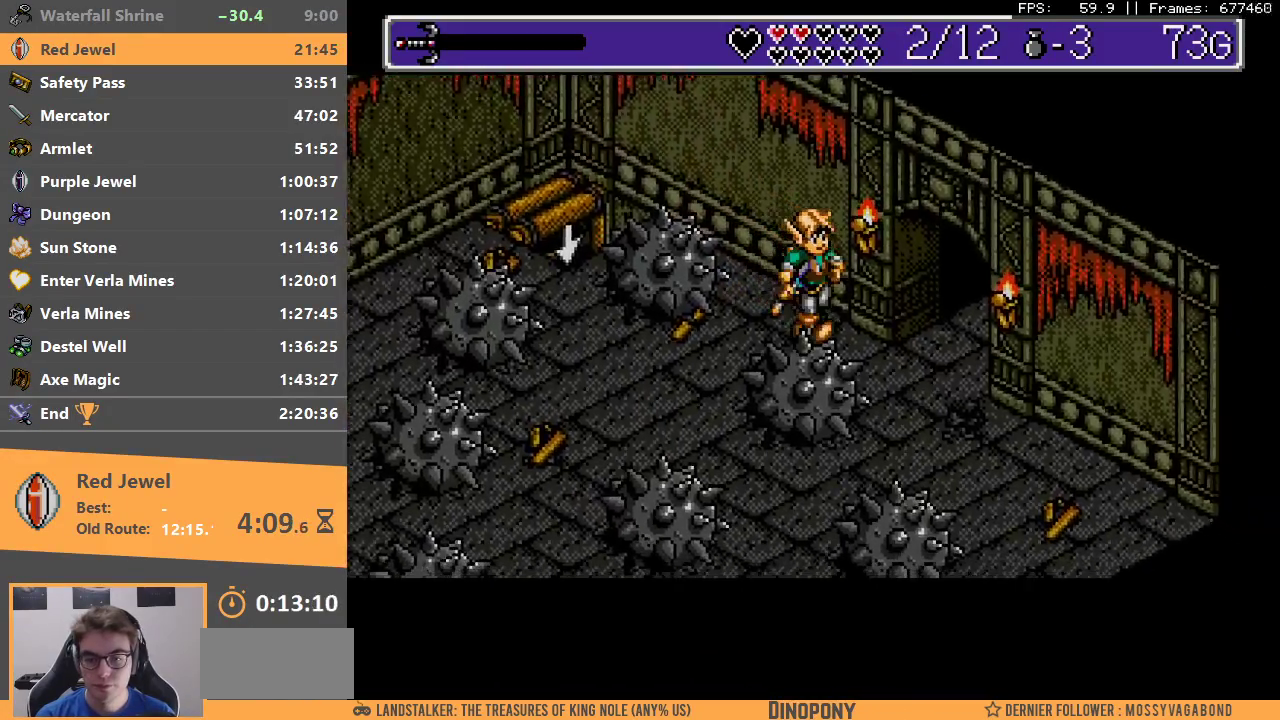
{"buttons": [], "events": [[183, "B", "down"], [300, "B", "up"], [367, "B", "down"], [467, "B", "up"]]}
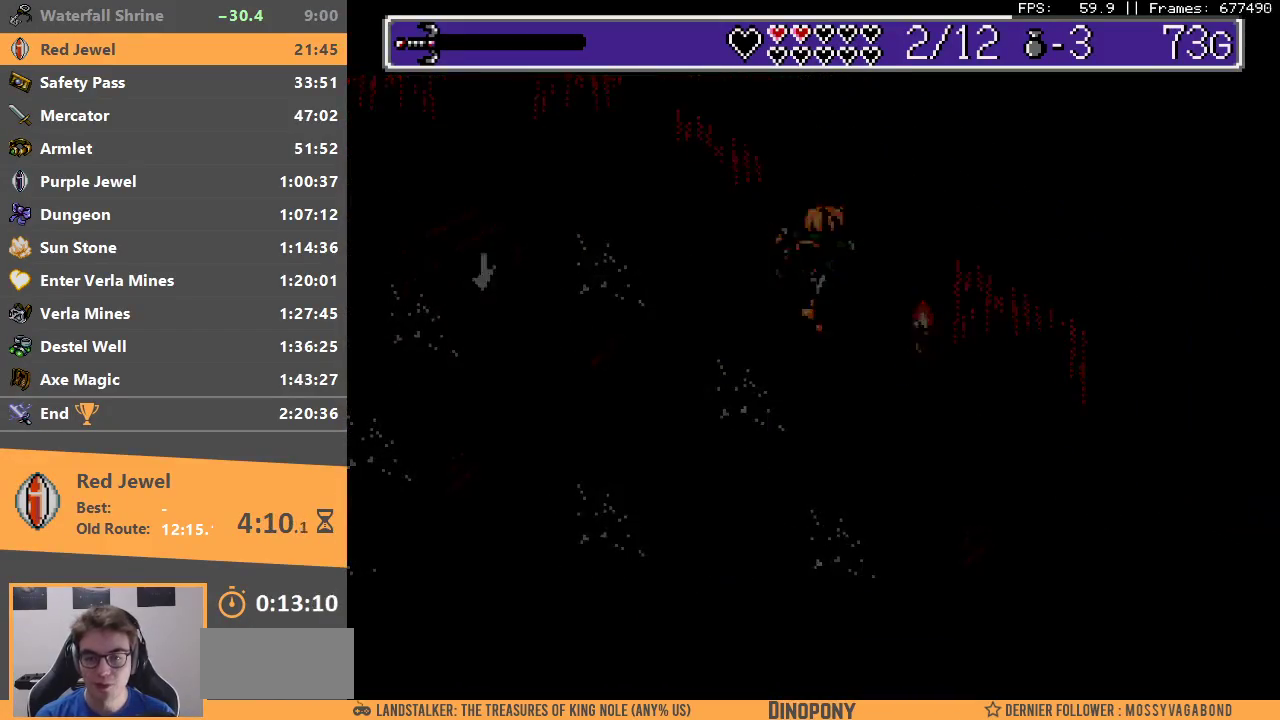
{"buttons": ["B"], "events": [[17, "B", "down"], [117, "B", "up"], [167, "B", "down"], [283, "B", "up"], [333, "B", "down"], [350, "A", "down"], [400, "A", "up"]]}
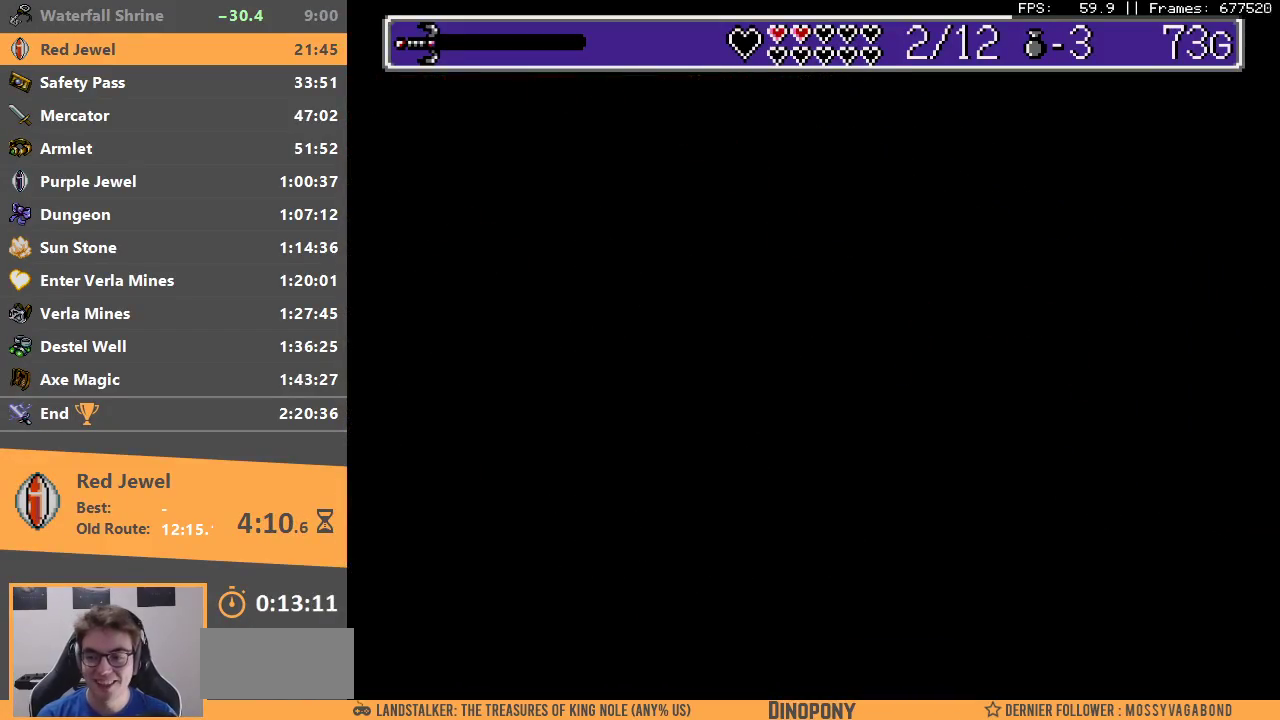
{"buttons": [], "events": [[100, "B", "up"]]}
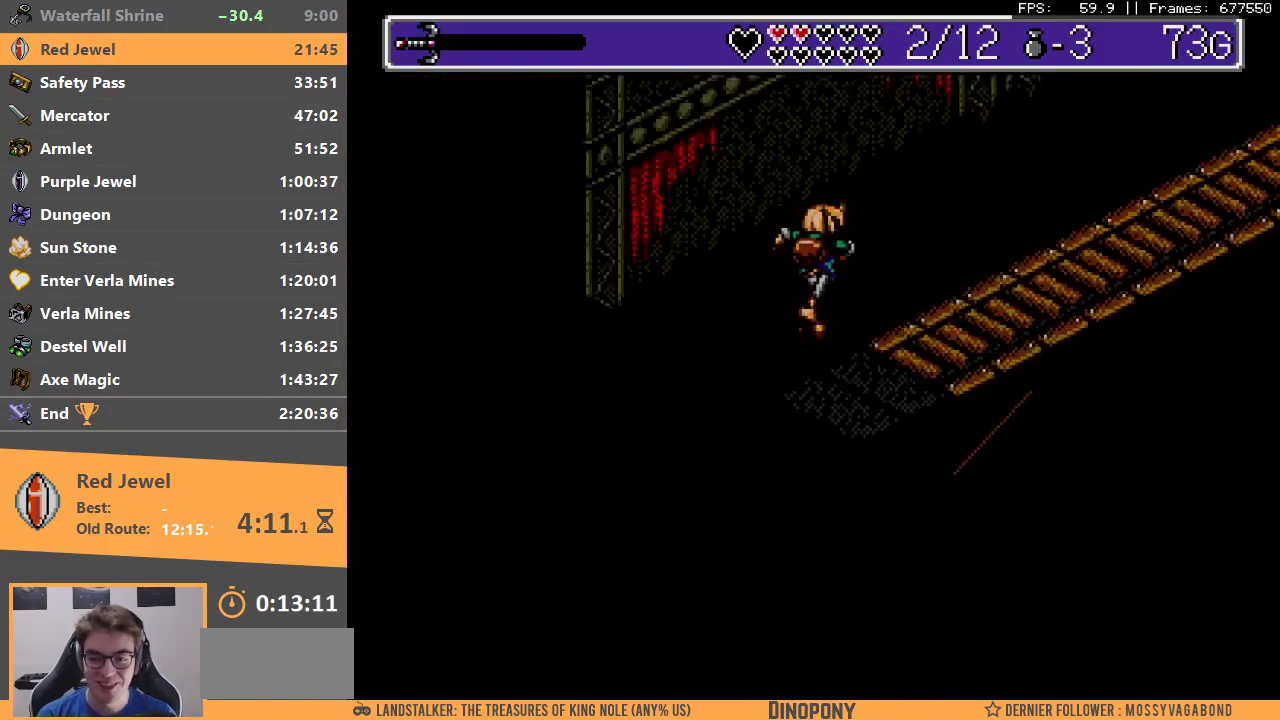
{"buttons": [], "events": []}
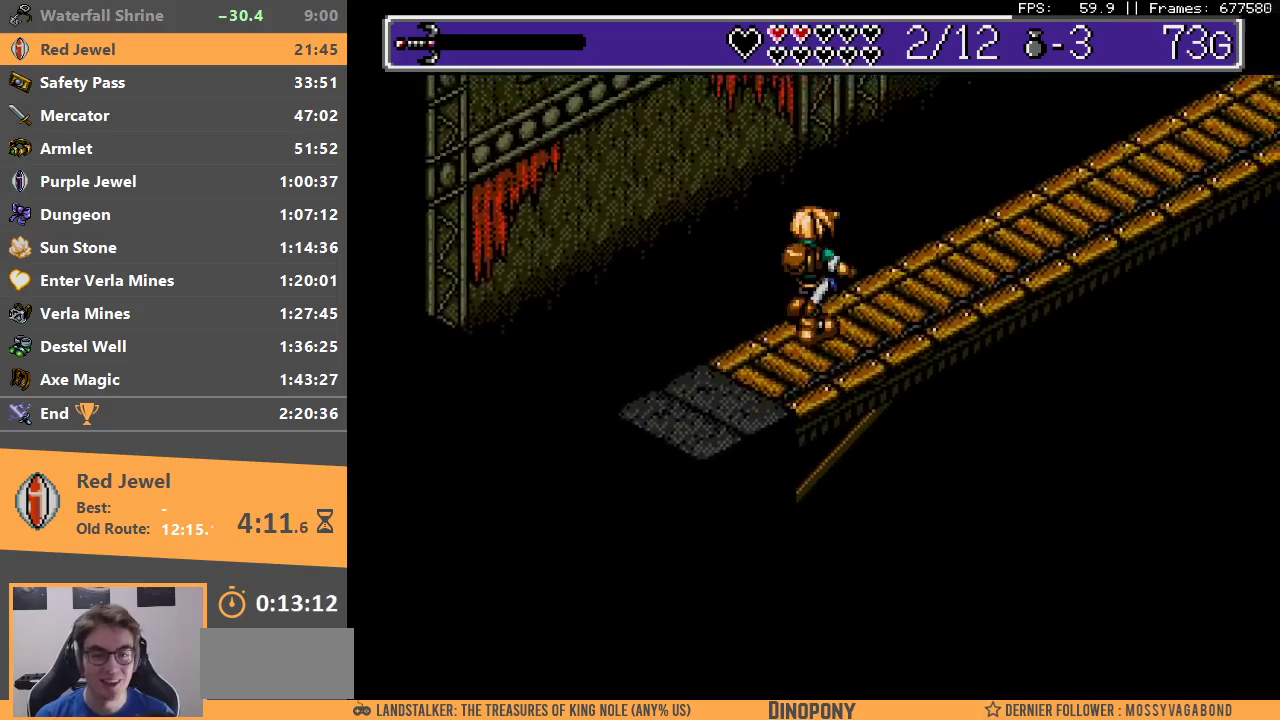
{"buttons": [], "events": []}
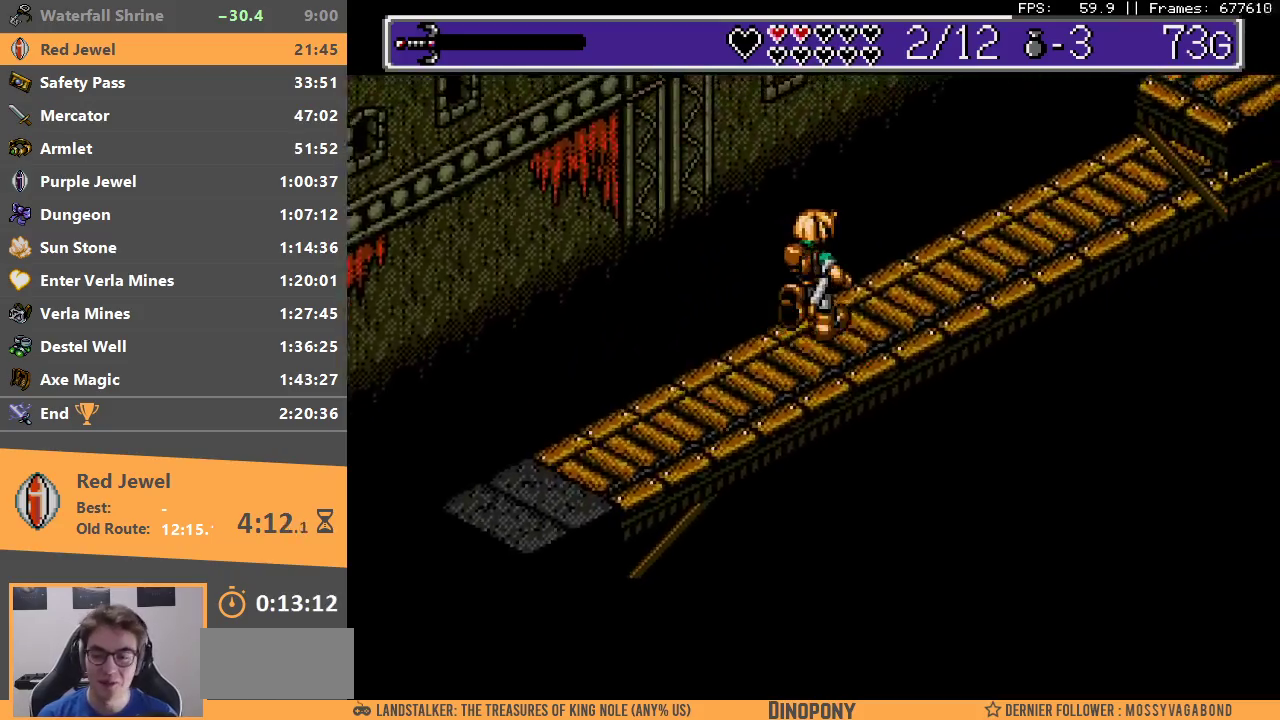
{"buttons": [], "events": []}
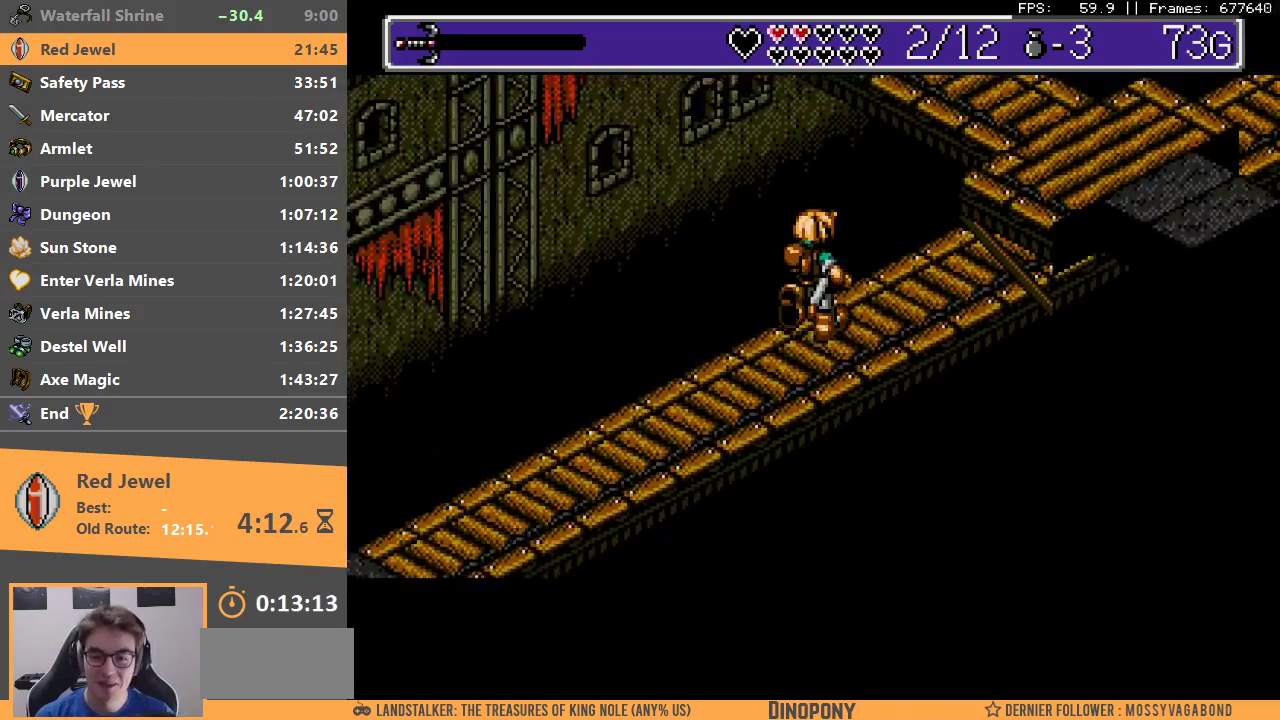
{"buttons": [], "events": []}
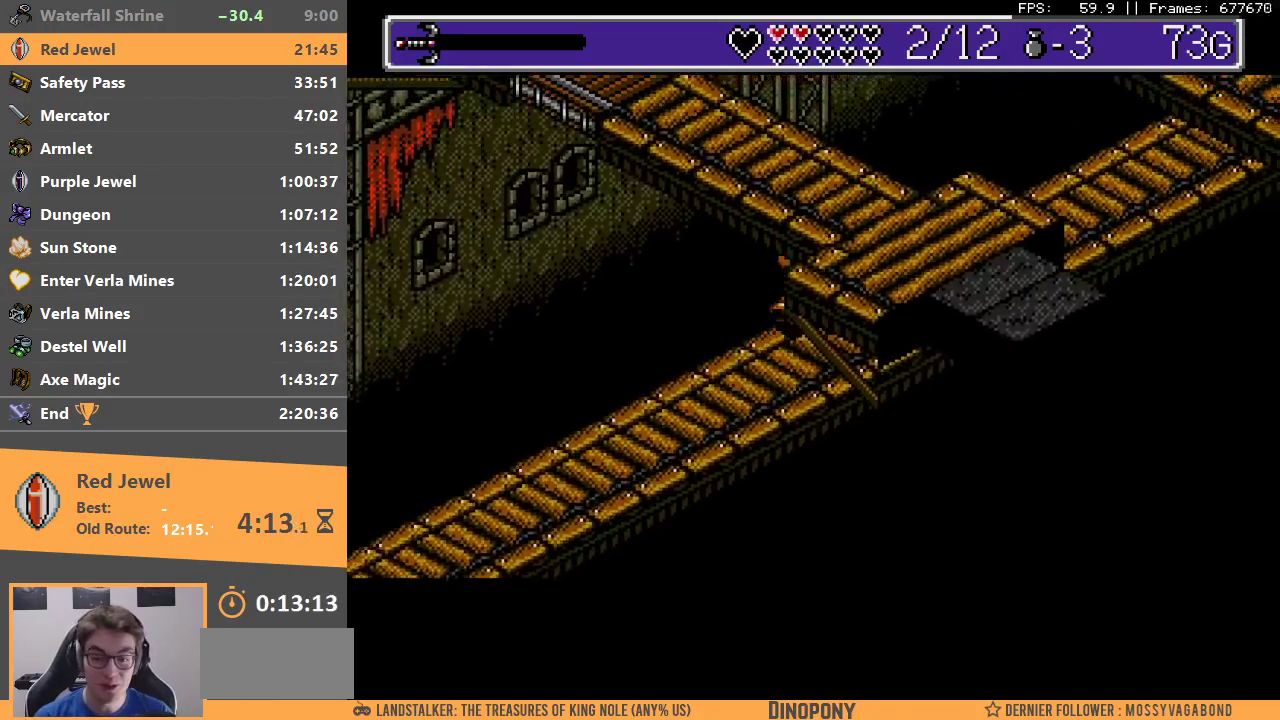
{"buttons": [], "events": []}
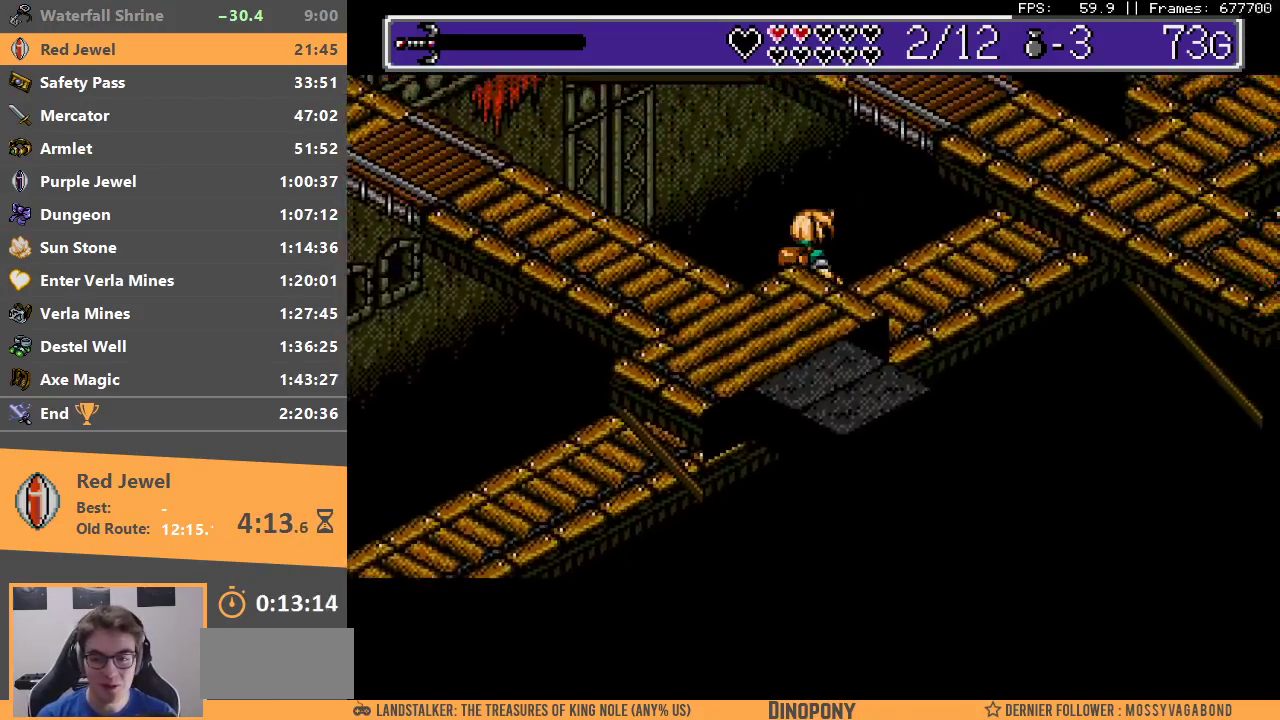
{"buttons": [], "events": []}
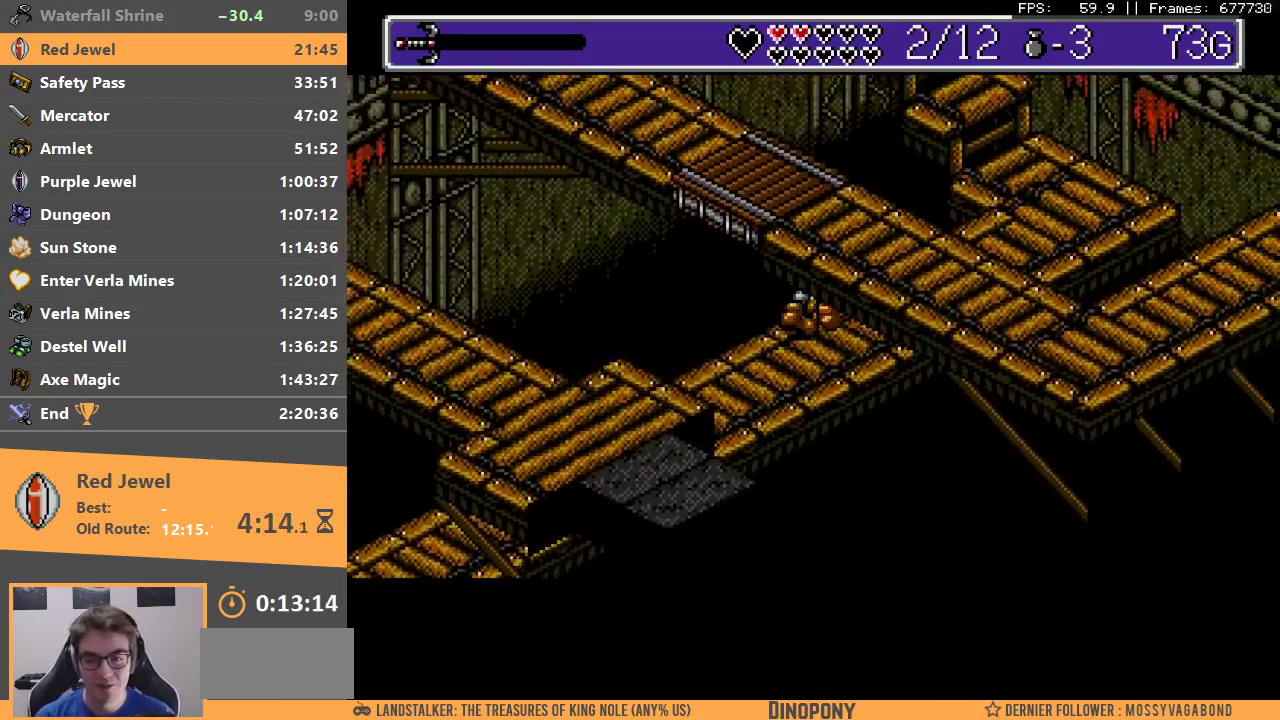
{"buttons": [], "events": []}
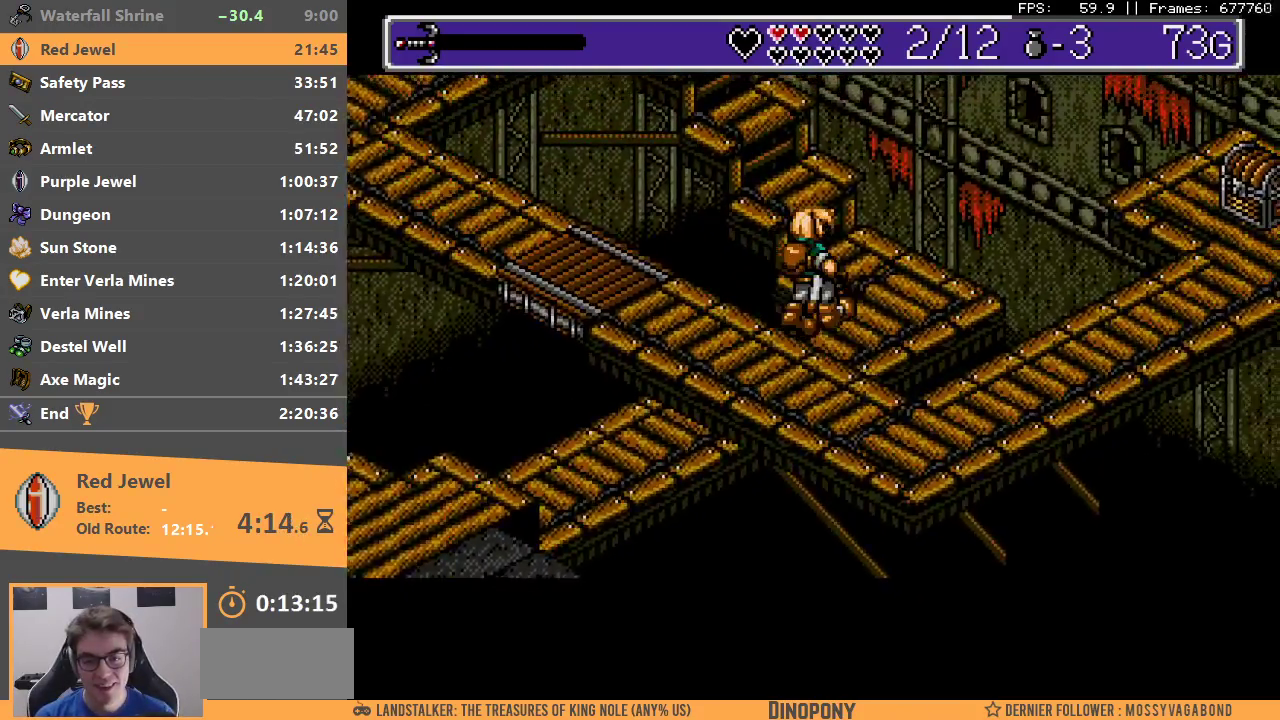
{"buttons": ["B"], "events": [[133, "B", "down"], [250, "B", "up"], [317, "B", "down"], [433, "B", "up"], [483, "B", "down"]]}
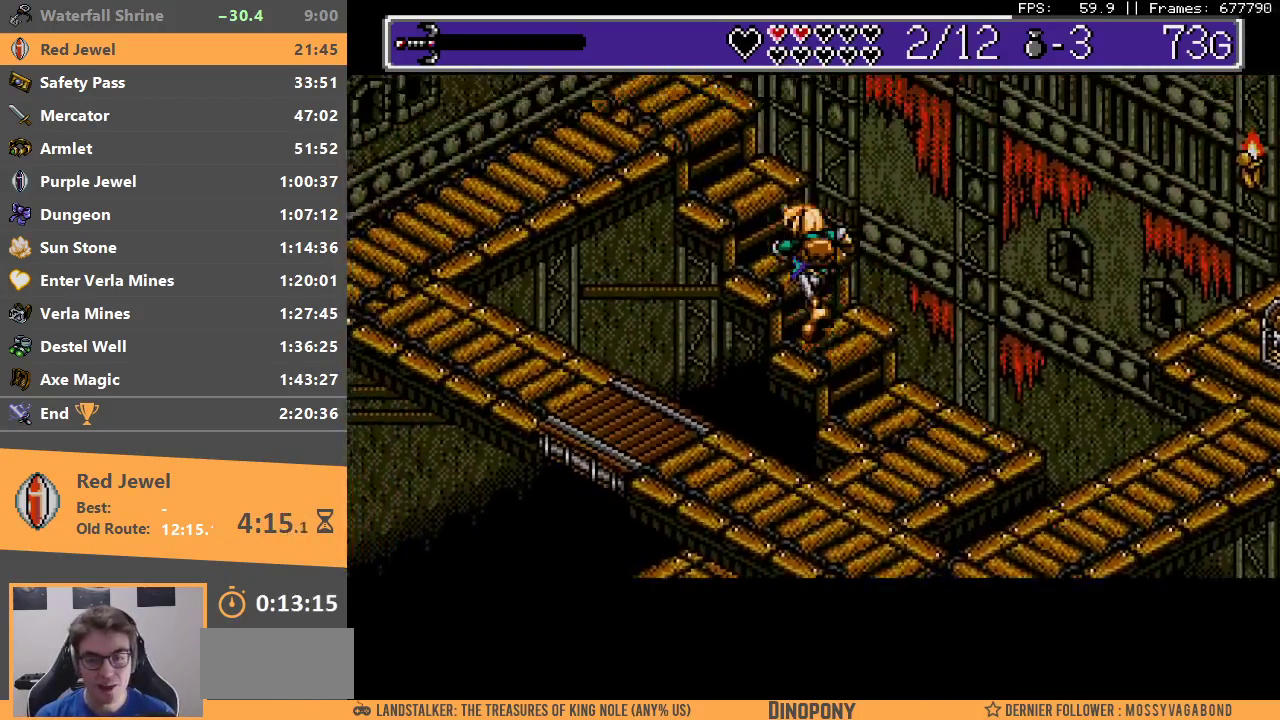
{"buttons": ["B"], "events": [[83, "B", "up"], [133, "B", "down"], [250, "B", "up"], [300, "B", "down"], [400, "B", "up"], [467, "B", "down"]]}
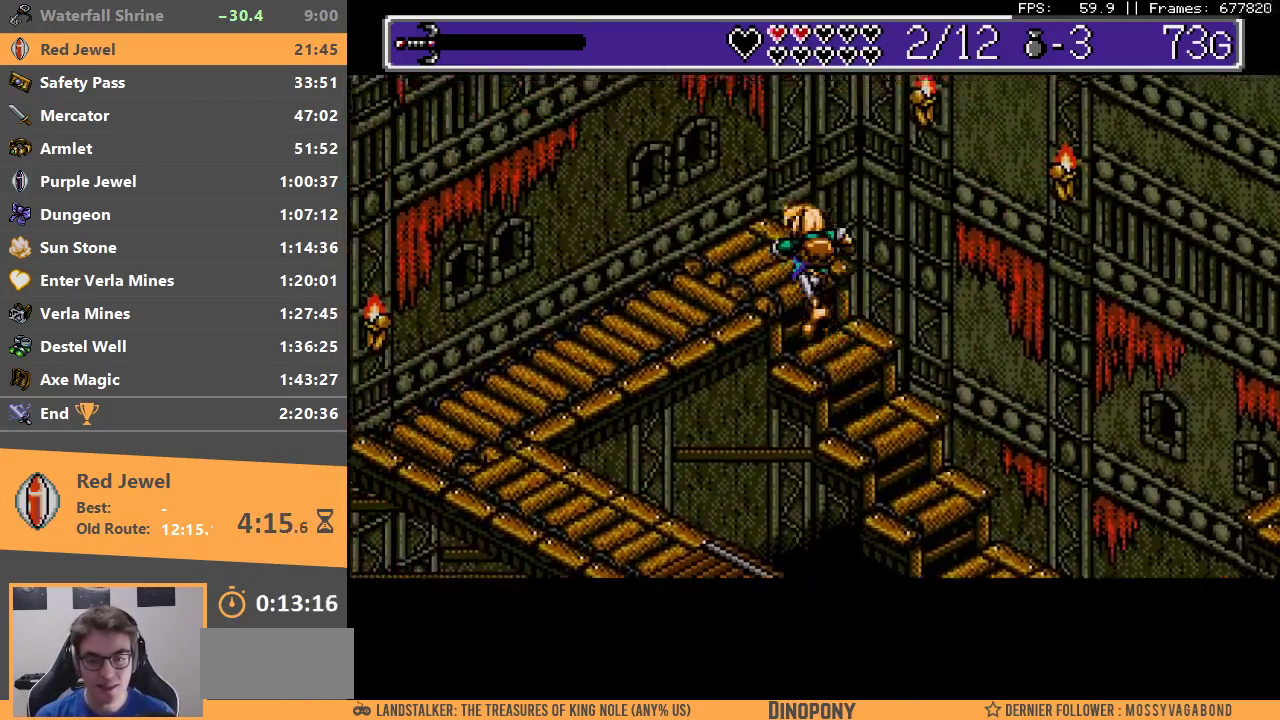
{"buttons": [], "events": [[50, "B", "up"], [117, "B", "down"], [183, "B", "up"], [233, "B", "down"], [317, "B", "up"]]}
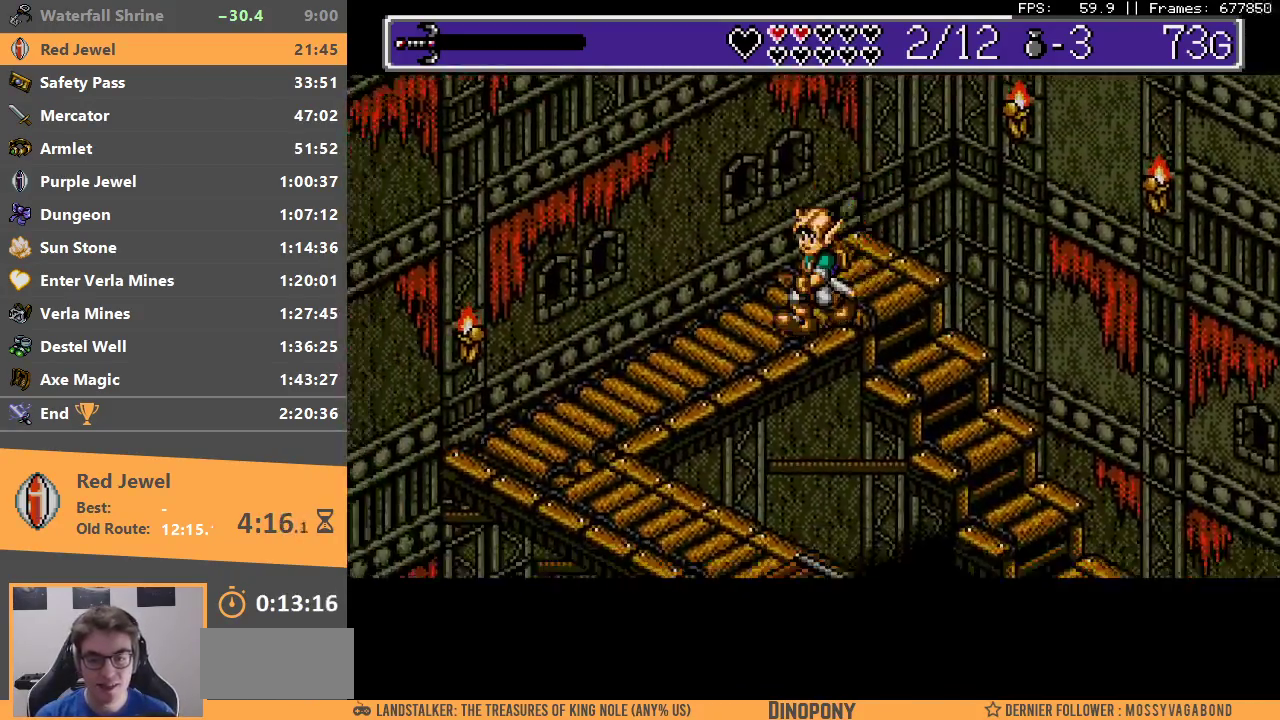
{"buttons": [], "events": []}
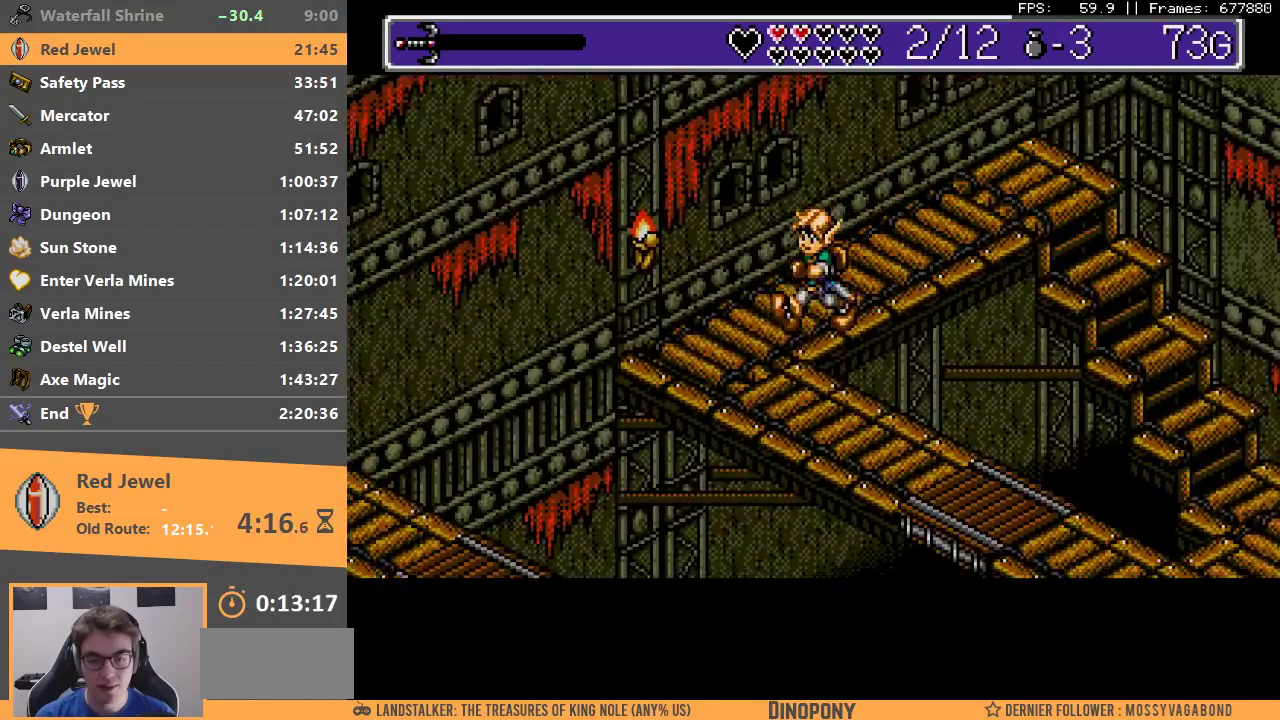
{"buttons": [], "events": []}
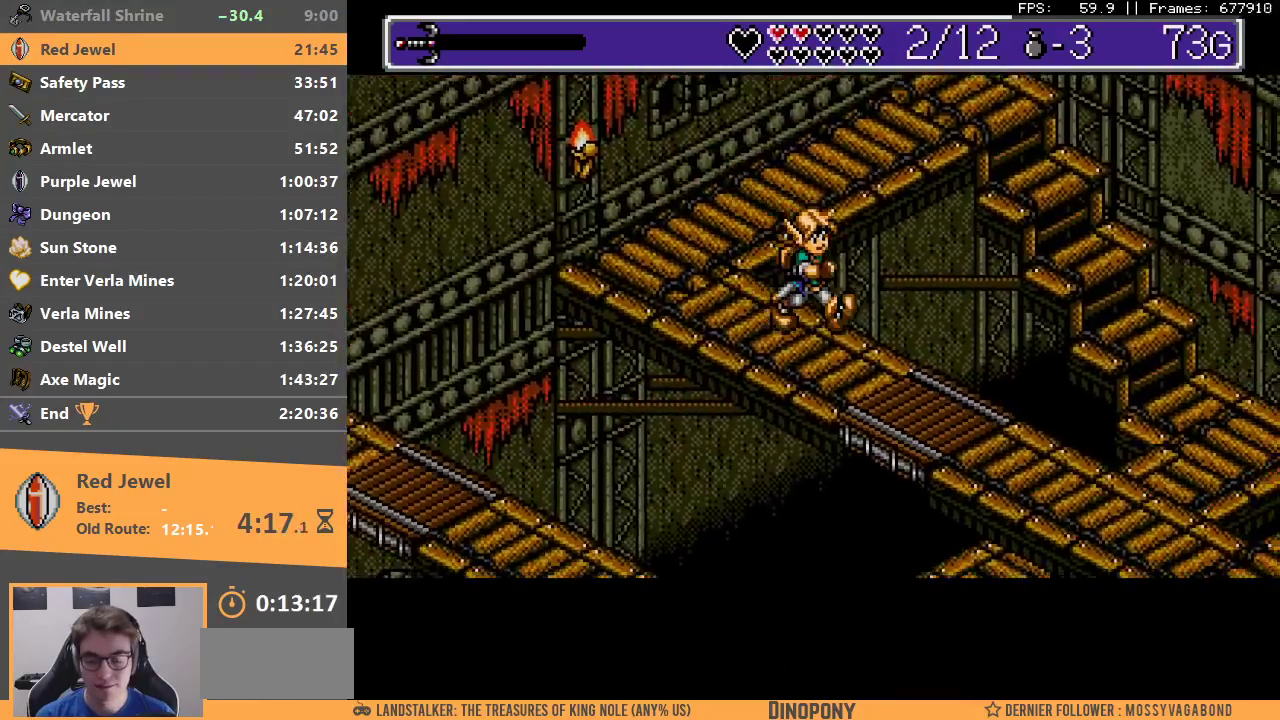
{"buttons": [], "events": []}
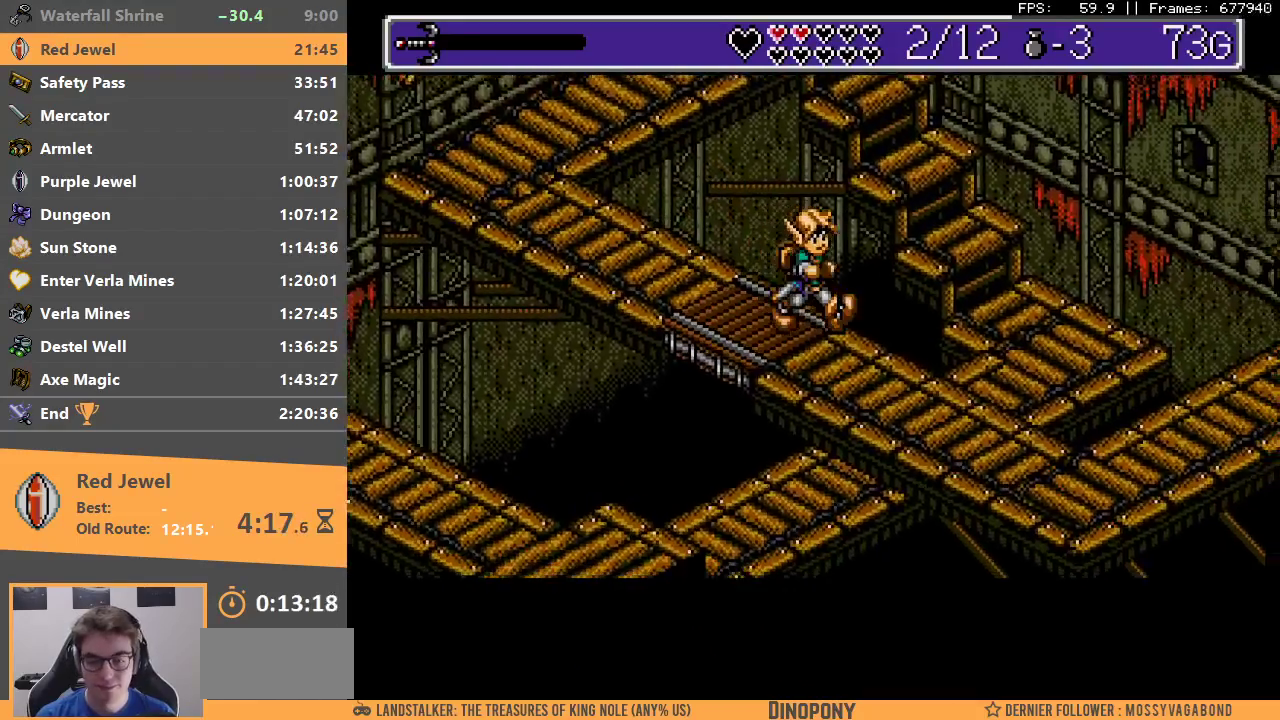
{"buttons": [], "events": []}